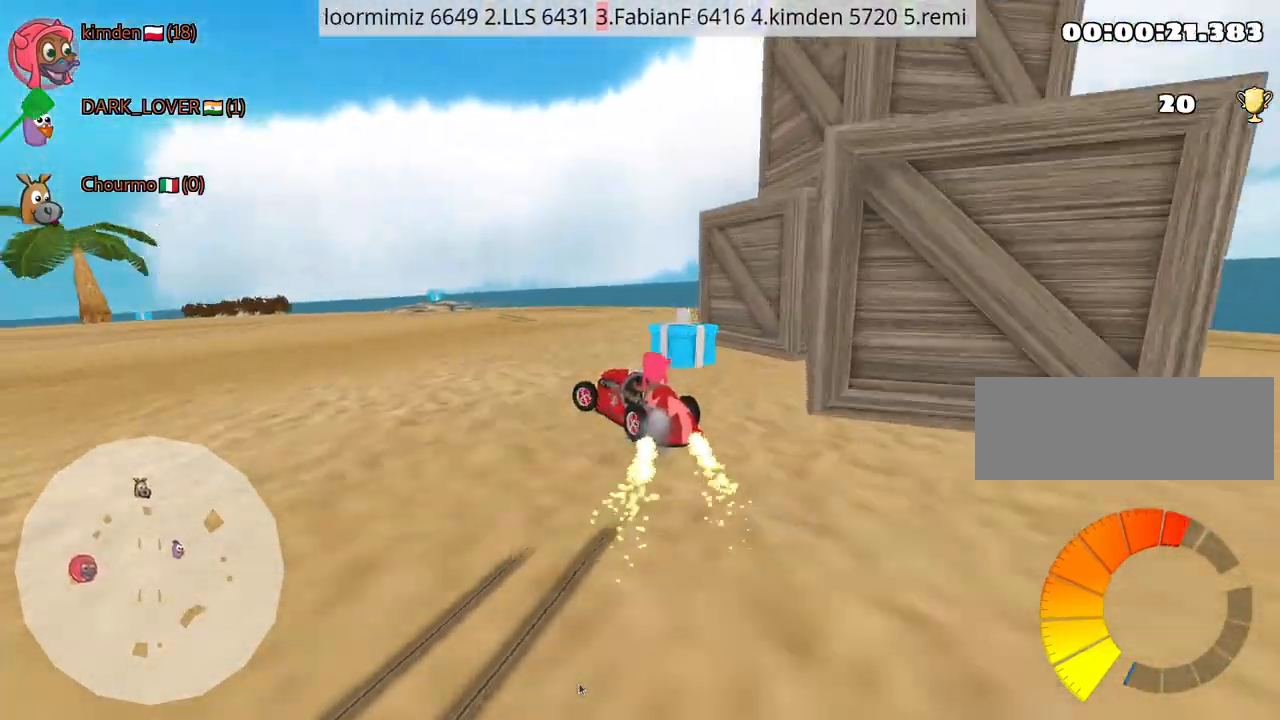
Gameplay with keyboard; each line is a JSON object with the keys held at the frame after it. "events" lists presses ("down") and releases ("up") of "down", "fire", "left", "look", "nitro", "right", "skid" and "up" between this image and that frame as [ms after this image, input, new state], when the widget could be followed in between. No other keys are recorded. Mouse input is not recorded. Key names are as the overlay labels them; some are game actions (e.g. jump) rather than physical keys.
{"keys": ["right", "up"], "events": [[50, "left", "up"], [484, "right", "down"]]}
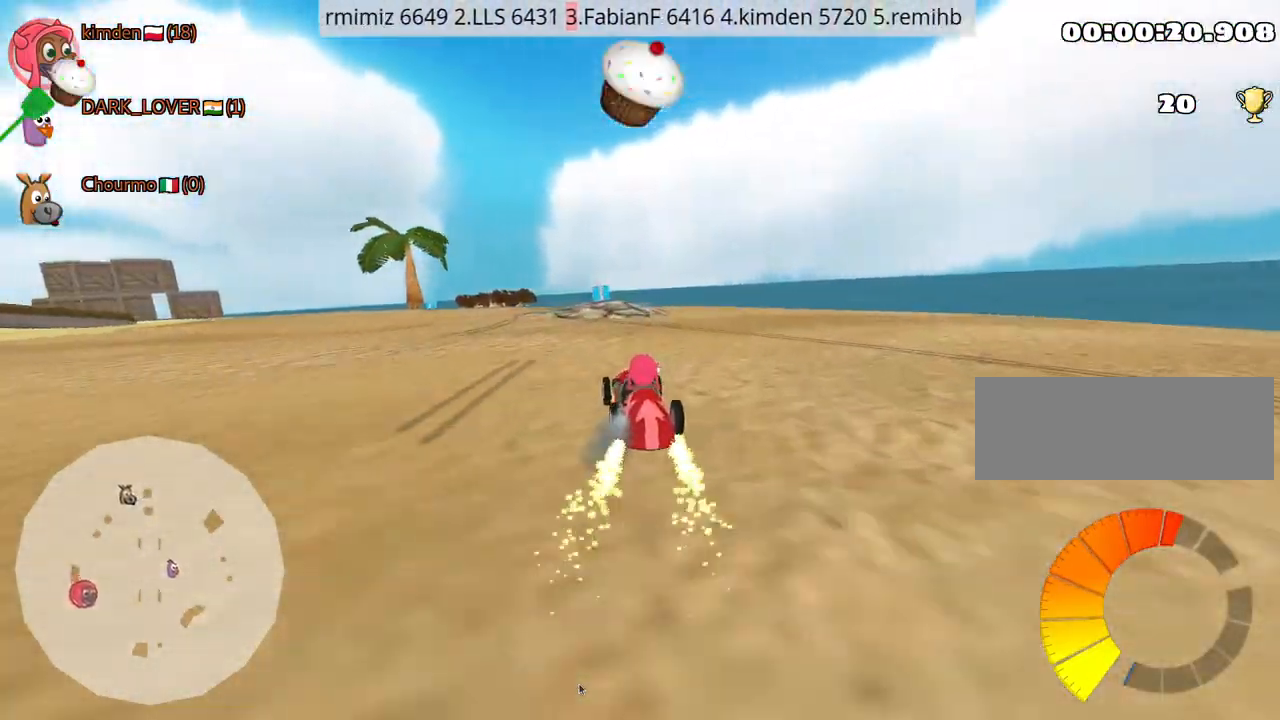
{"keys": ["left", "up"], "events": [[84, "right", "up"], [150, "left", "down"]]}
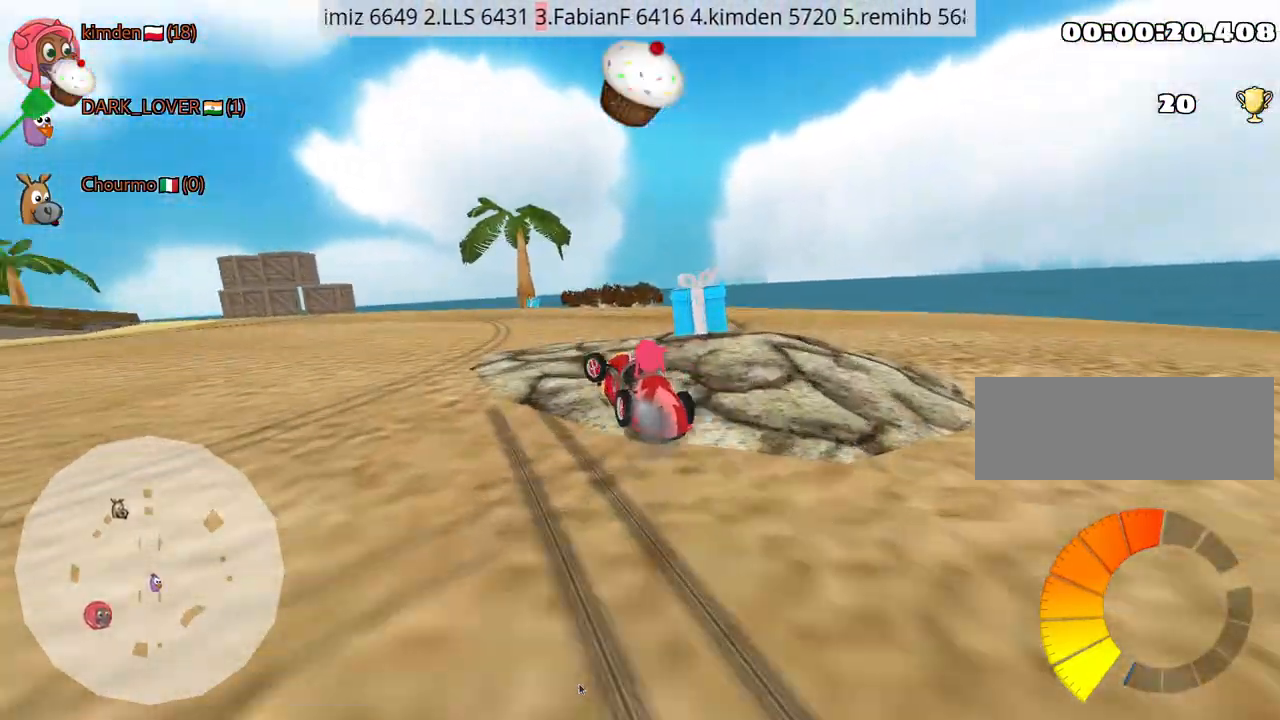
{"keys": ["up"], "events": [[167, "left", "up"]]}
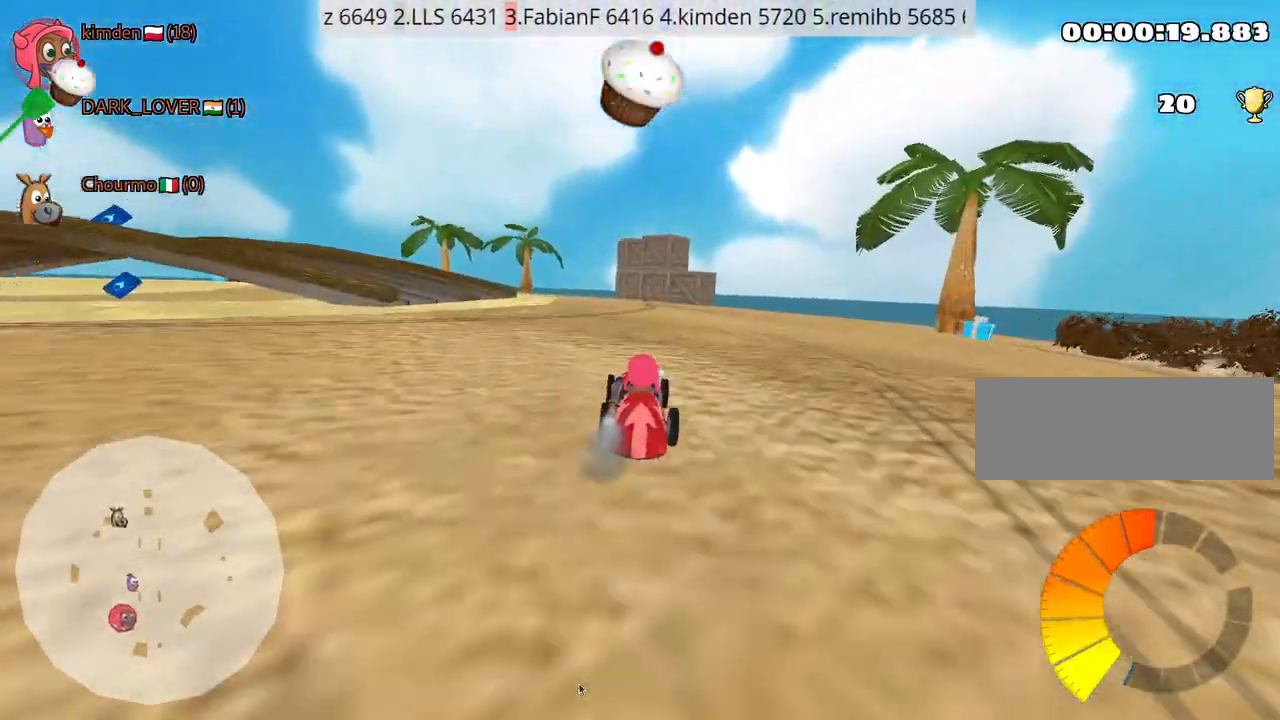
{"keys": ["nitro", "up"], "events": [[250, "left", "down"], [450, "nitro", "down"], [484, "left", "up"]]}
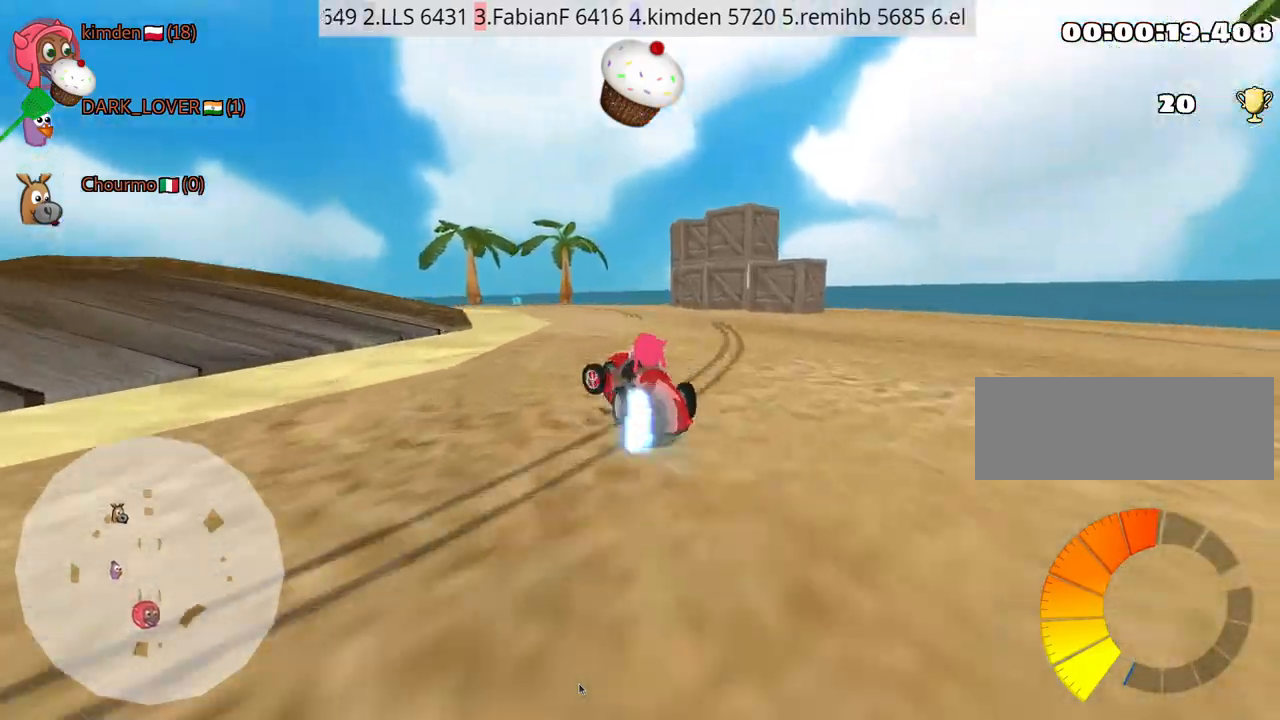
{"keys": ["left", "up"], "events": [[117, "right", "down"], [150, "nitro", "up"], [450, "right", "up"], [484, "left", "down"]]}
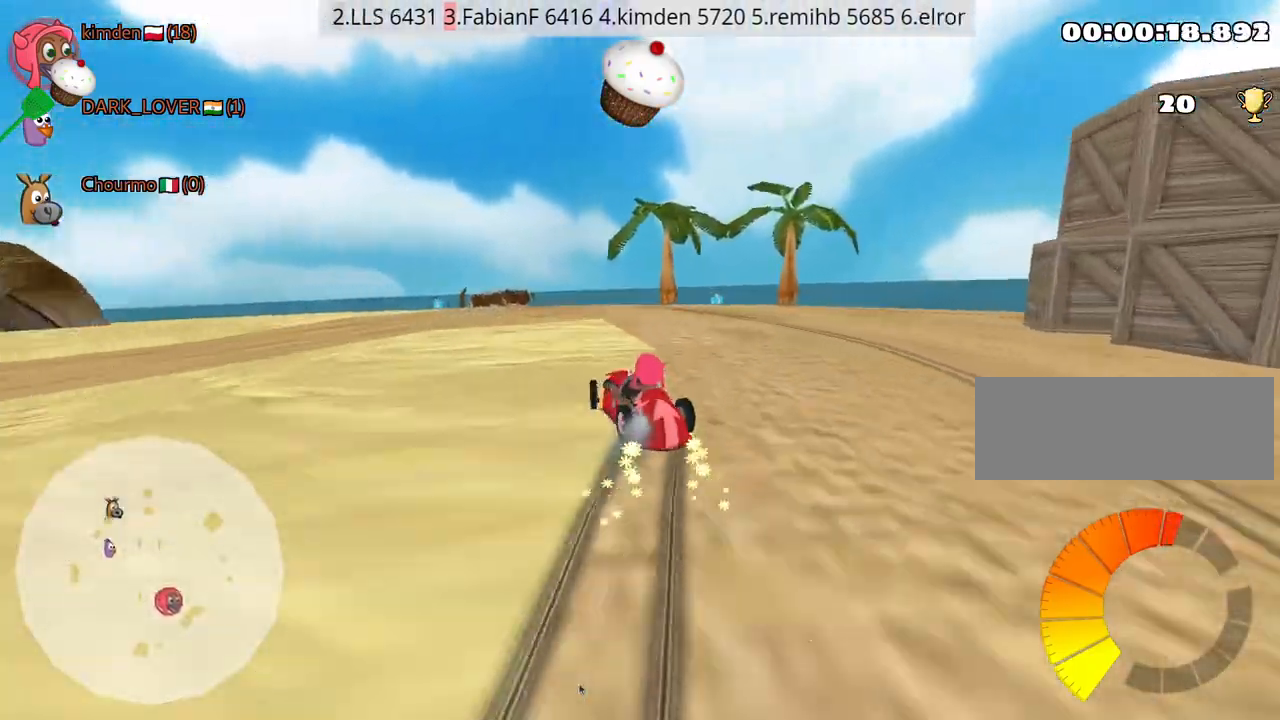
{"keys": ["up"], "events": [[134, "left", "up"]]}
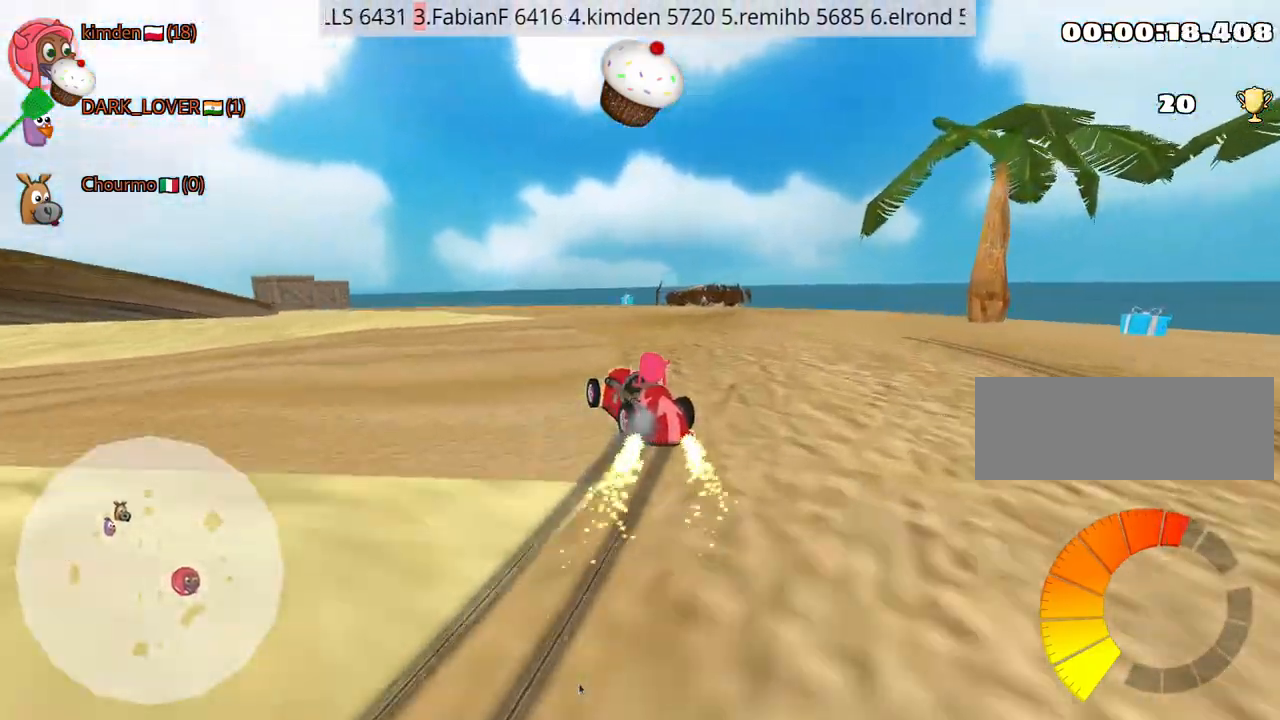
{"keys": ["nitro", "up"], "events": [[317, "left", "down"], [434, "left", "up"], [484, "nitro", "down"]]}
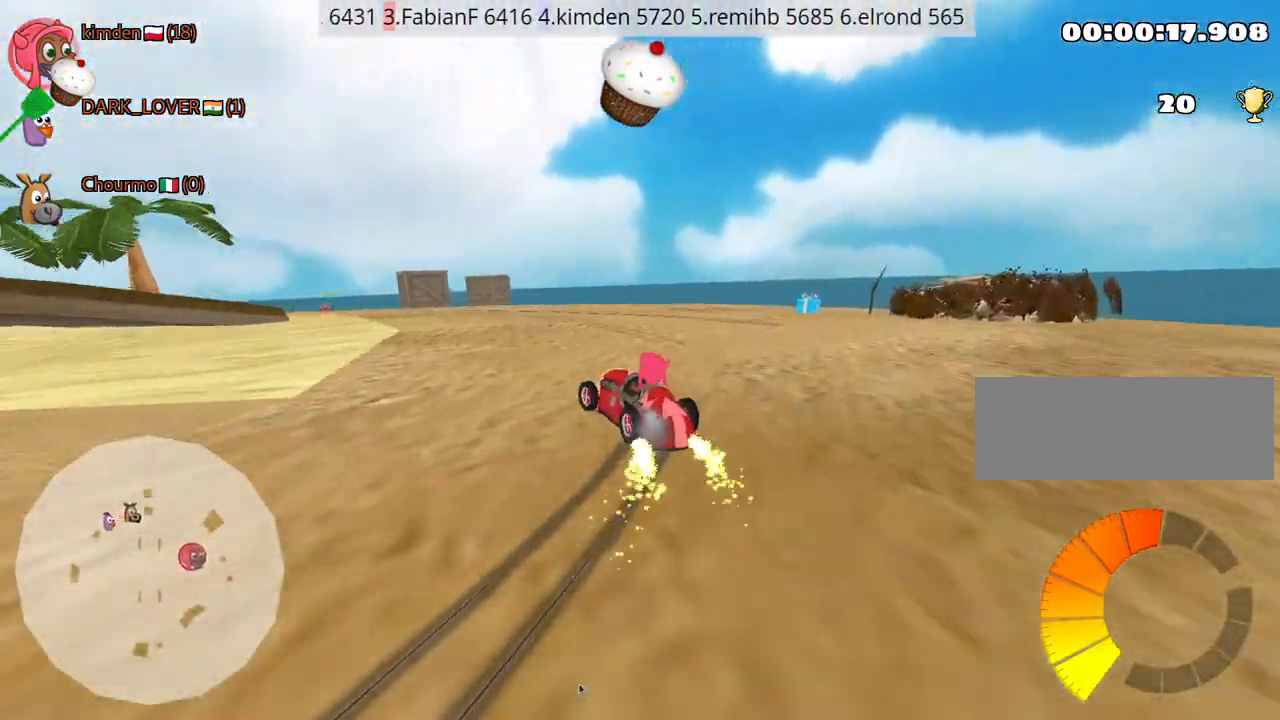
{"keys": ["left", "up"], "events": [[134, "nitro", "up"], [400, "left", "down"]]}
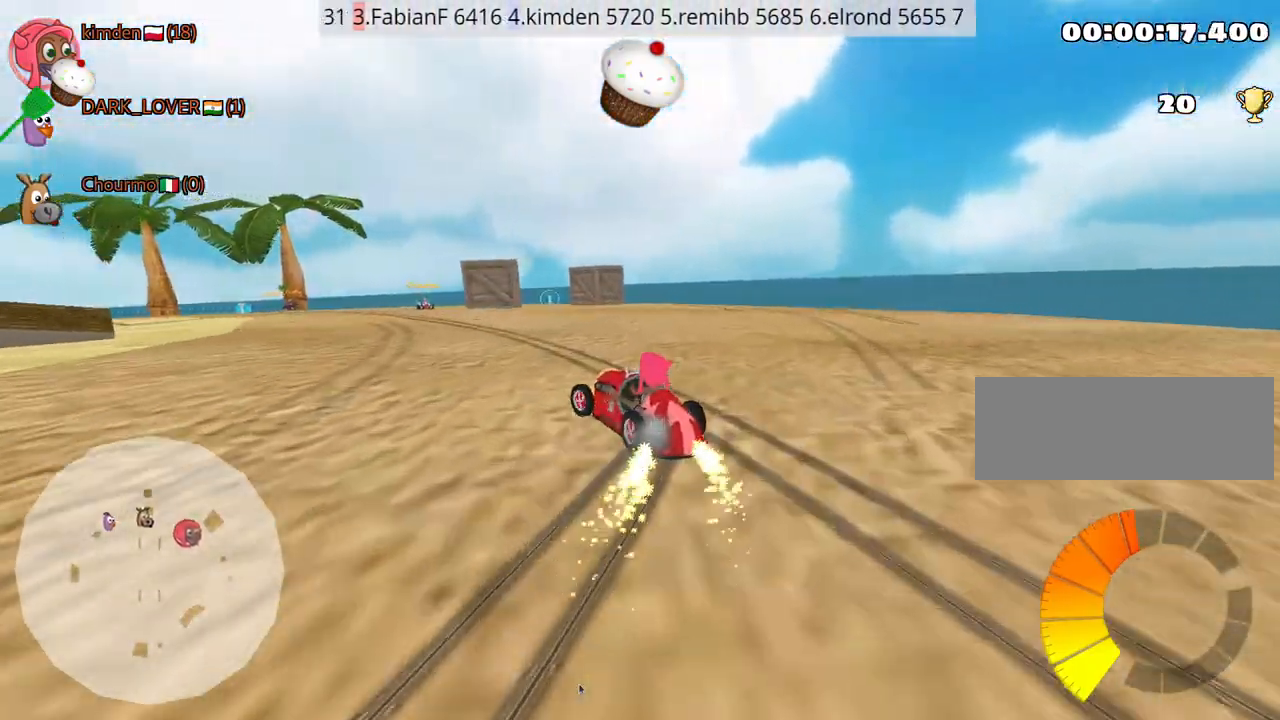
{"keys": ["fire", "left", "up"], "events": [[117, "left", "up"], [200, "left", "down"], [467, "fire", "down"]]}
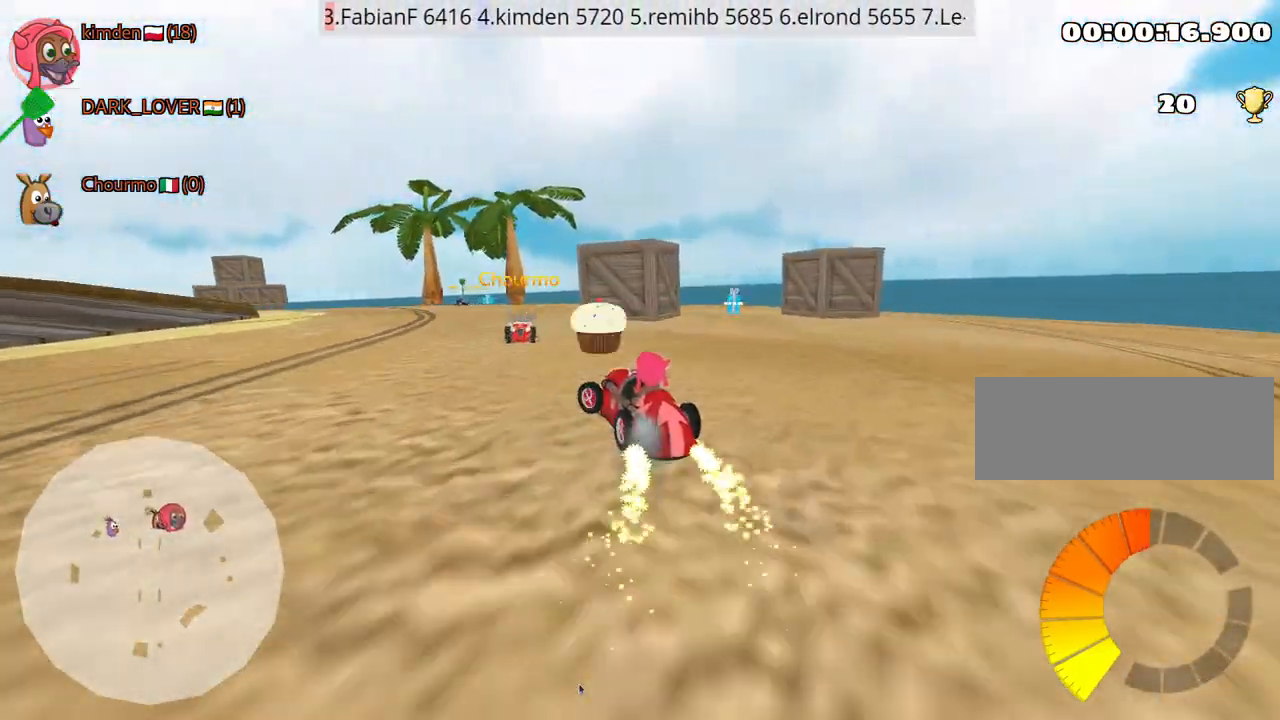
{"keys": ["right", "up"], "events": [[50, "left", "up"], [84, "fire", "up"], [450, "right", "down"]]}
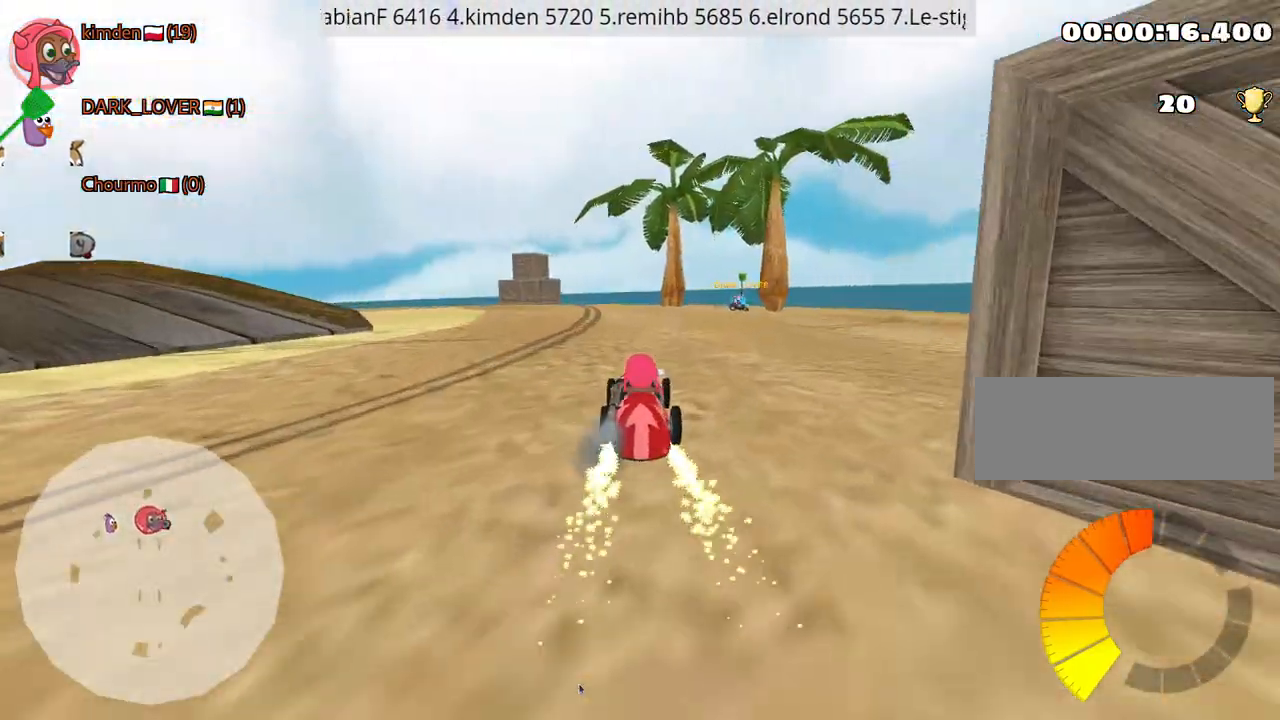
{"keys": ["left", "up"], "events": [[217, "right", "up"], [400, "left", "down"]]}
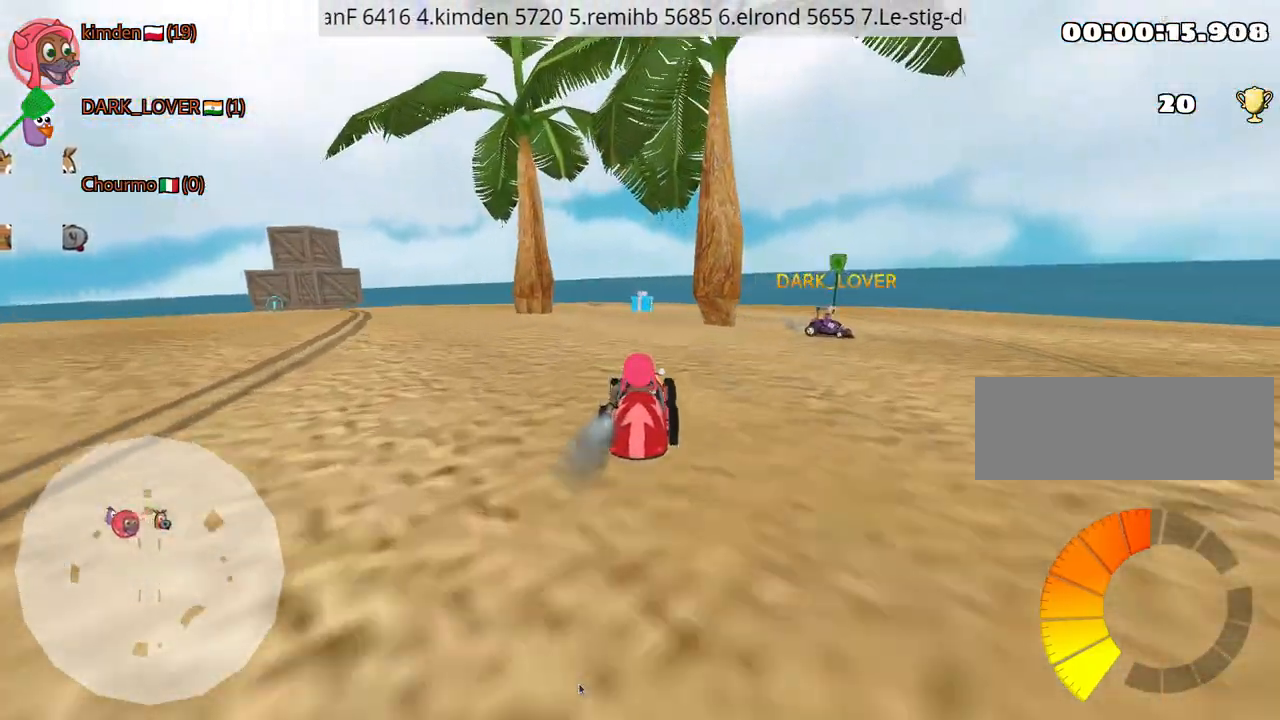
{"keys": ["left", "up"], "events": [[17, "left", "up"], [134, "right", "down"], [267, "right", "up"], [284, "left", "down"]]}
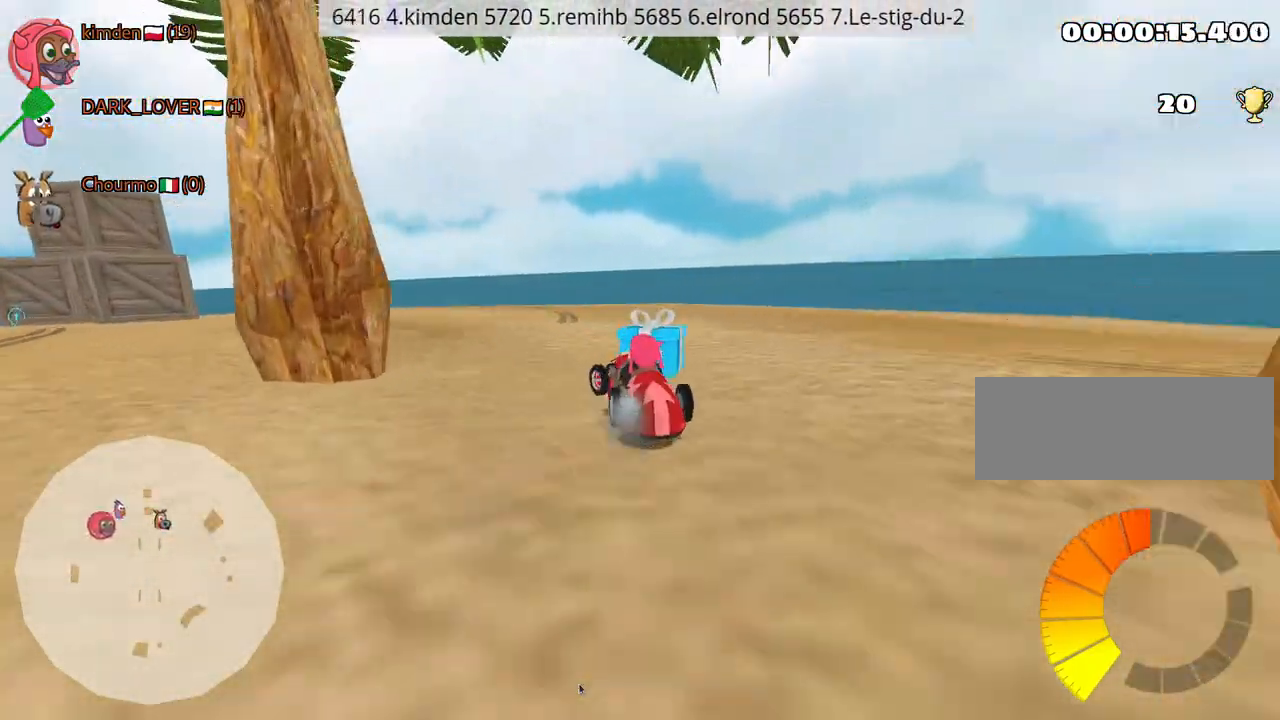
{"keys": ["left", "up"], "events": []}
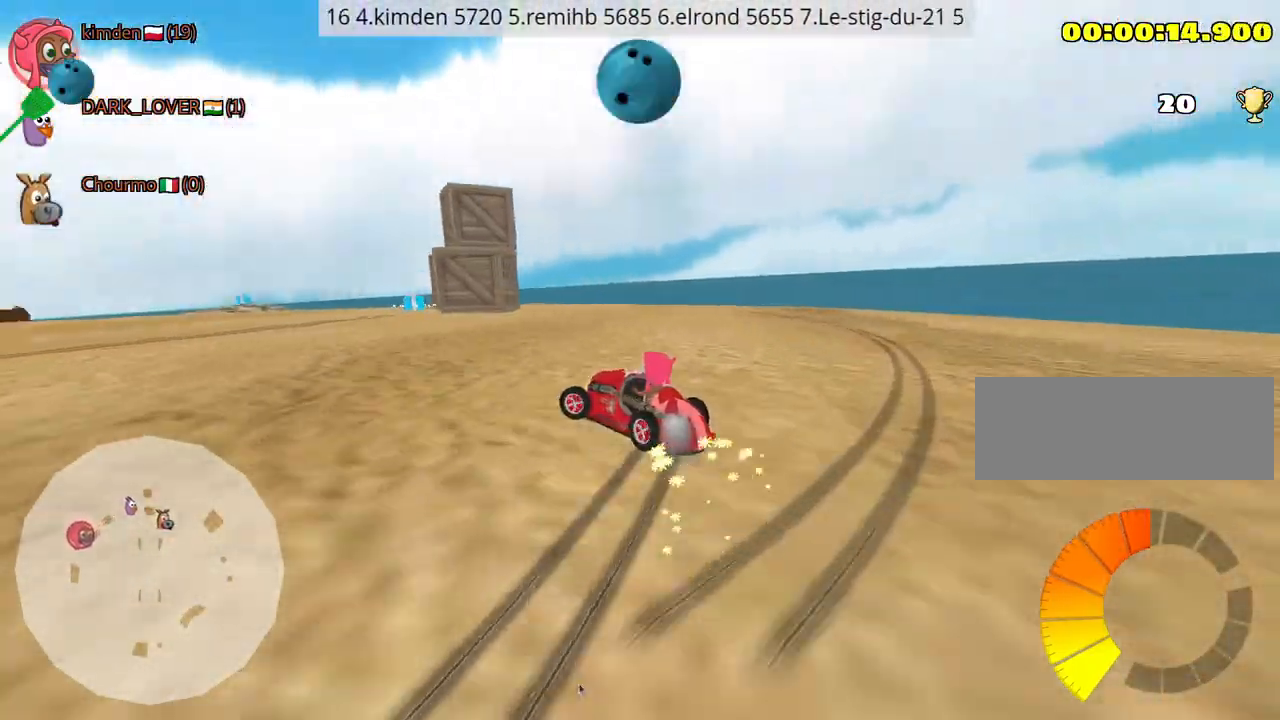
{"keys": ["right", "up"], "events": [[234, "right", "down"], [267, "left", "up"]]}
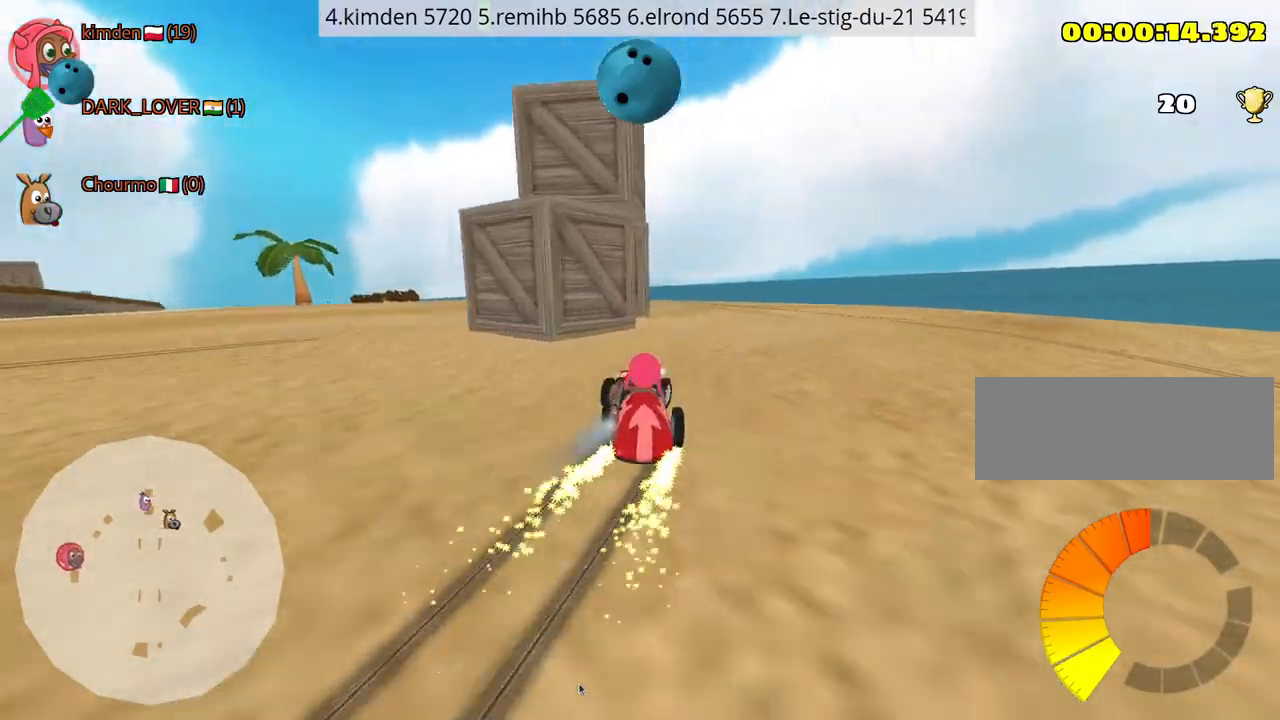
{"keys": ["left", "up"], "events": [[34, "left", "down"], [67, "right", "up"], [134, "nitro", "down"], [317, "nitro", "up"]]}
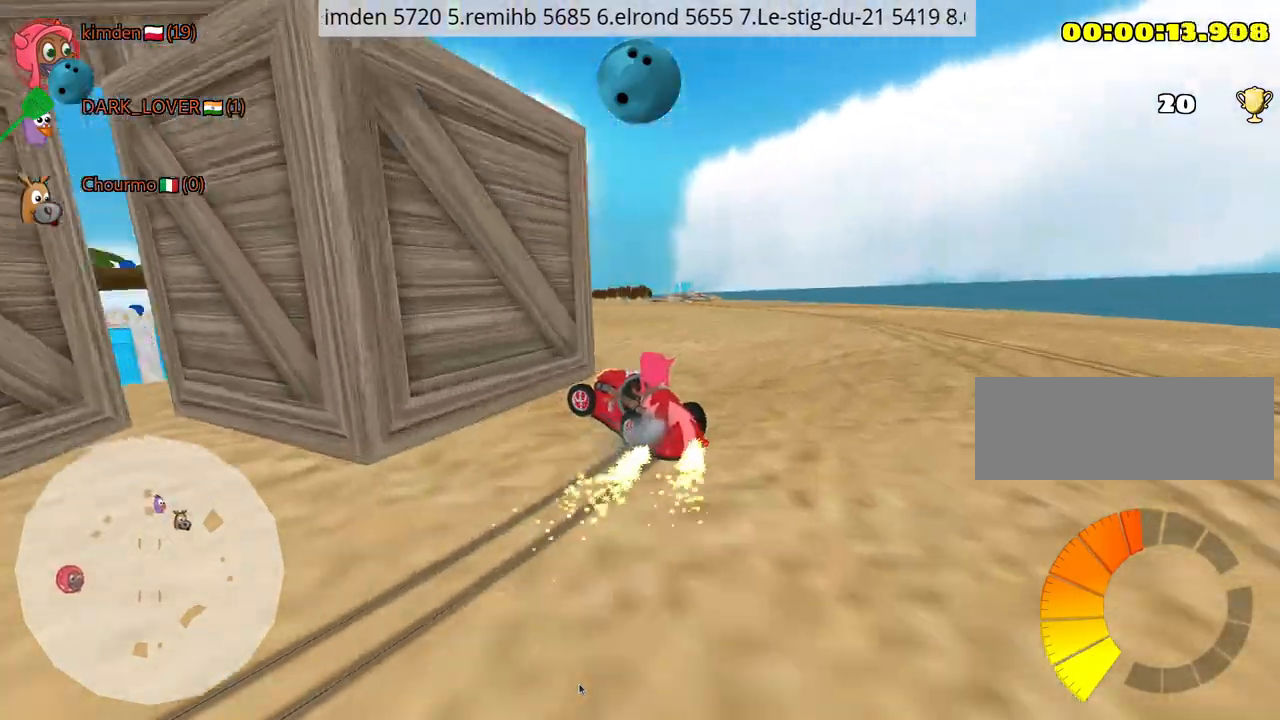
{"keys": ["right", "up"], "events": [[67, "left", "up"], [117, "right", "down"], [300, "right", "up"], [384, "right", "down"]]}
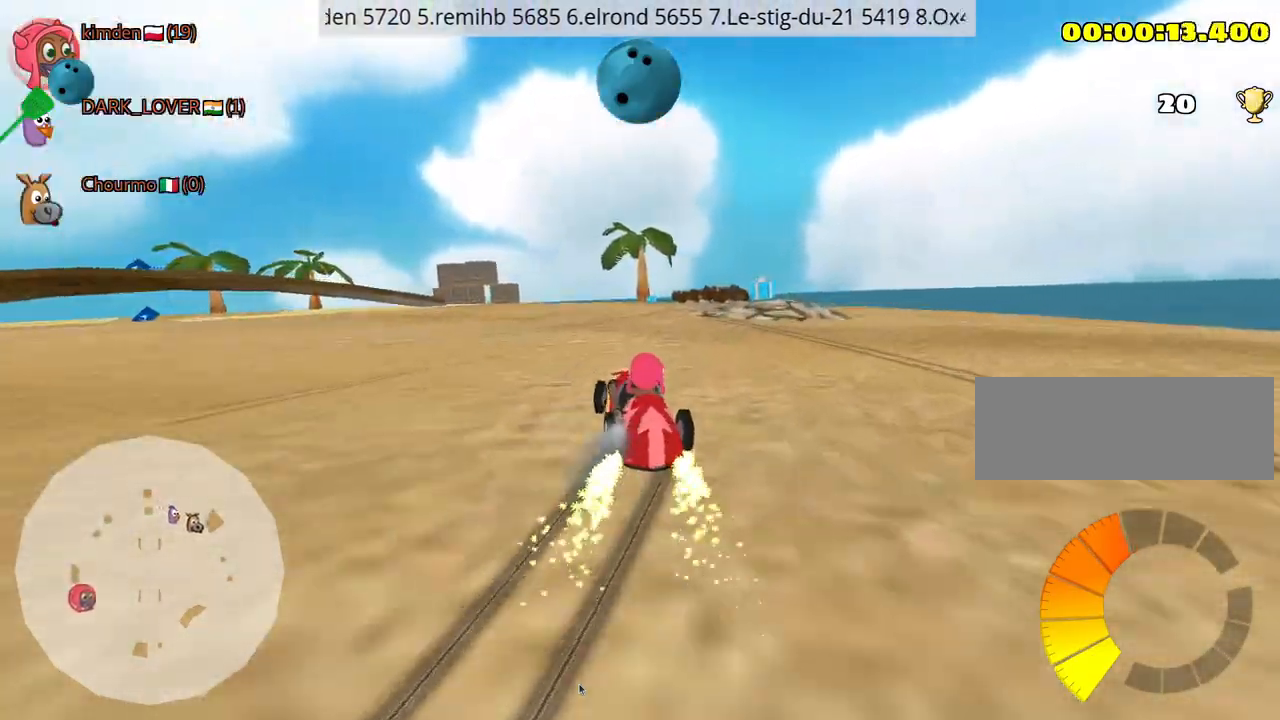
{"keys": ["right", "up"], "events": [[17, "right", "up"], [100, "right", "down"]]}
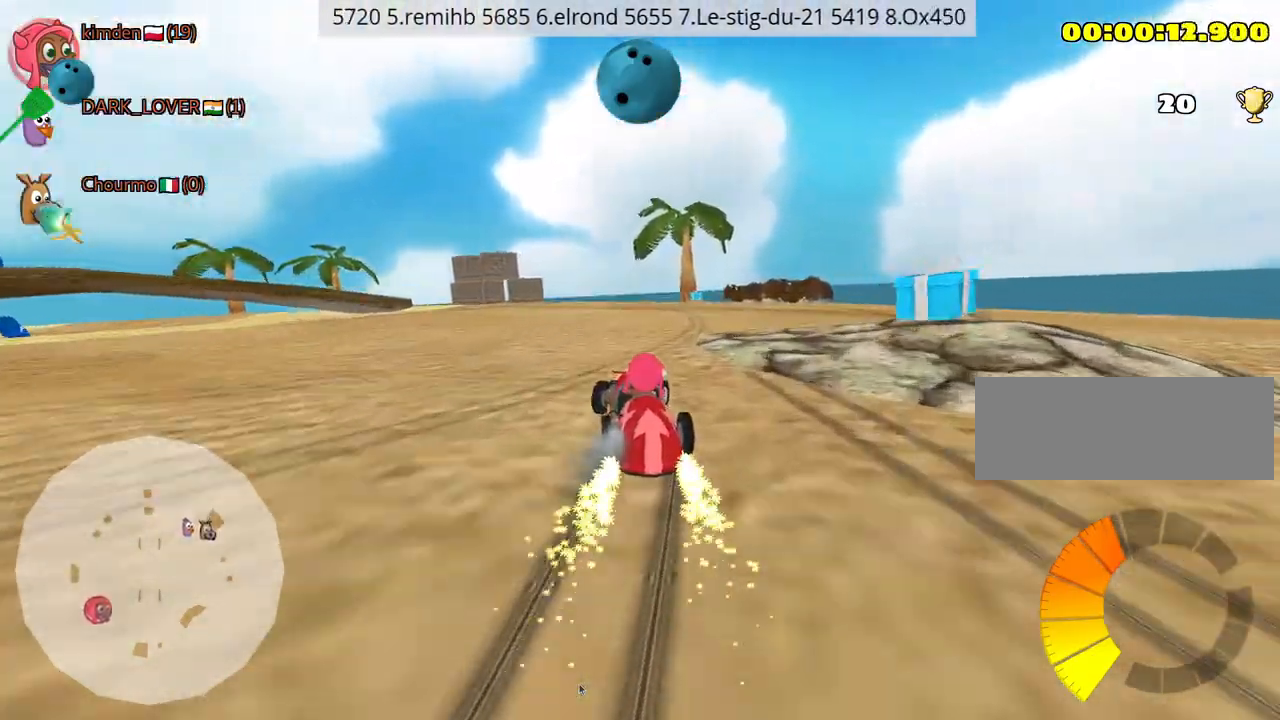
{"keys": ["up"], "events": [[167, "right", "up"]]}
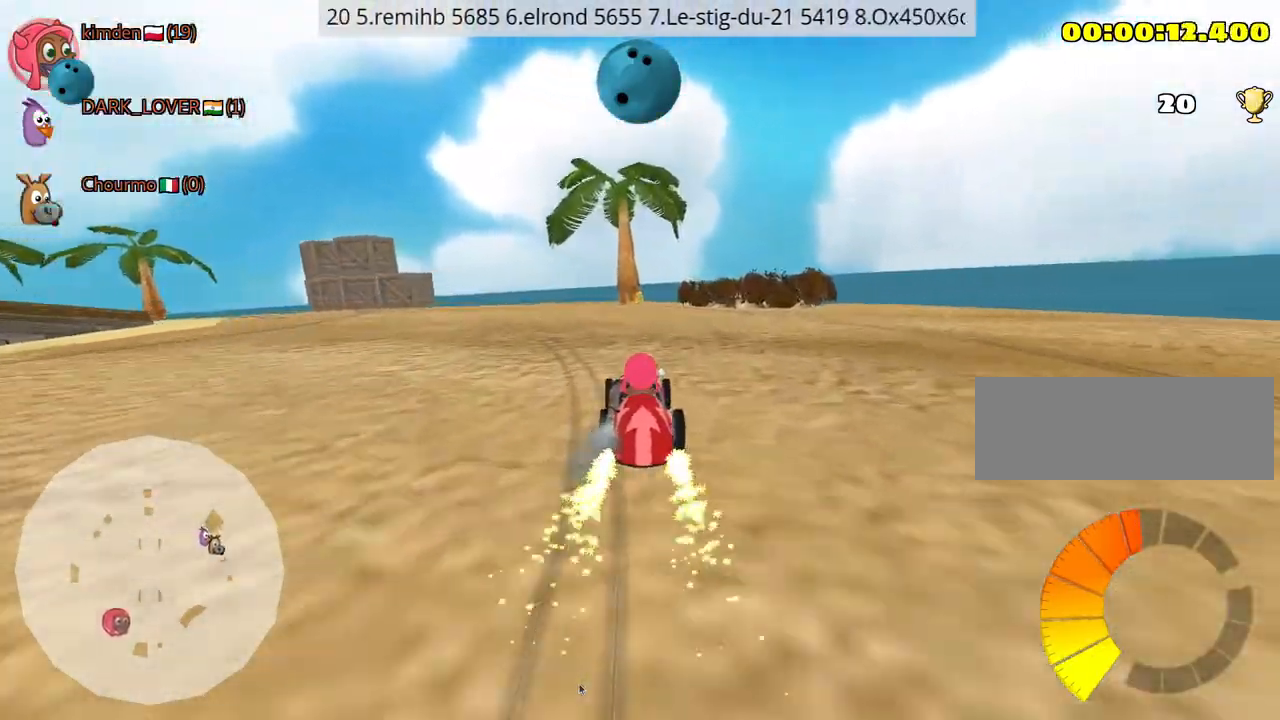
{"keys": ["left", "up"], "events": [[50, "left", "down"]]}
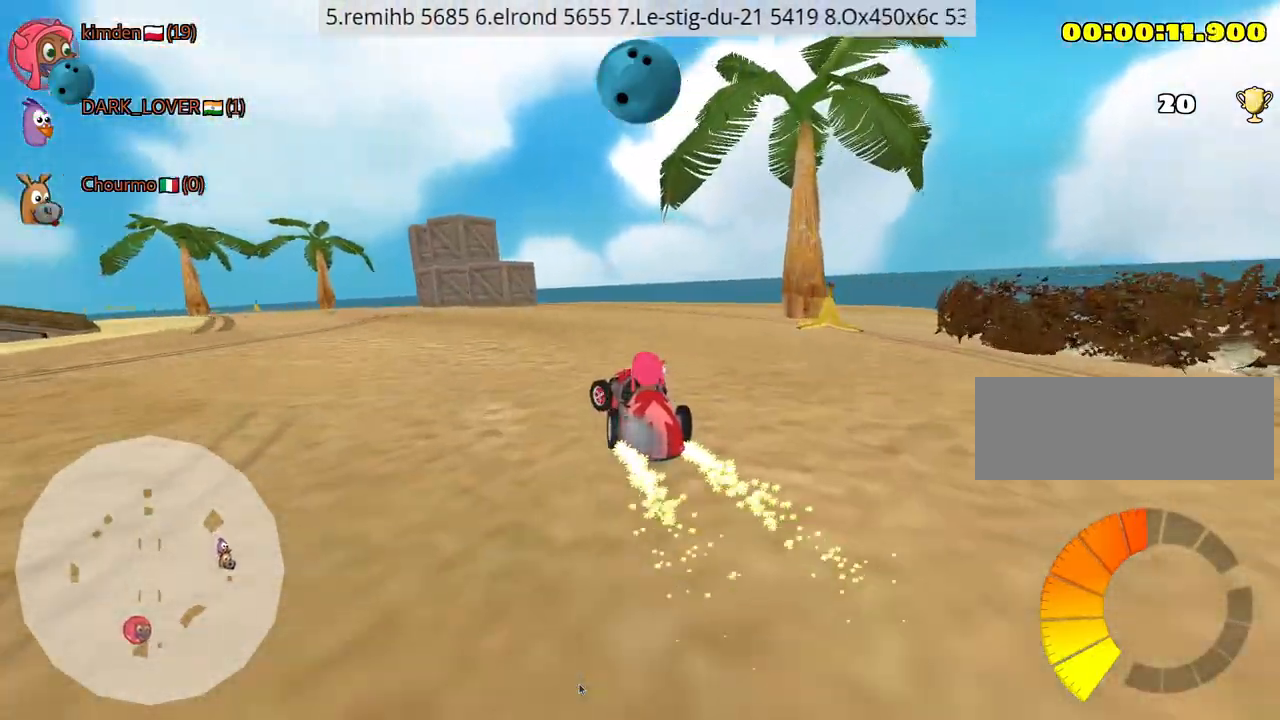
{"keys": ["up"], "events": [[284, "left", "up"]]}
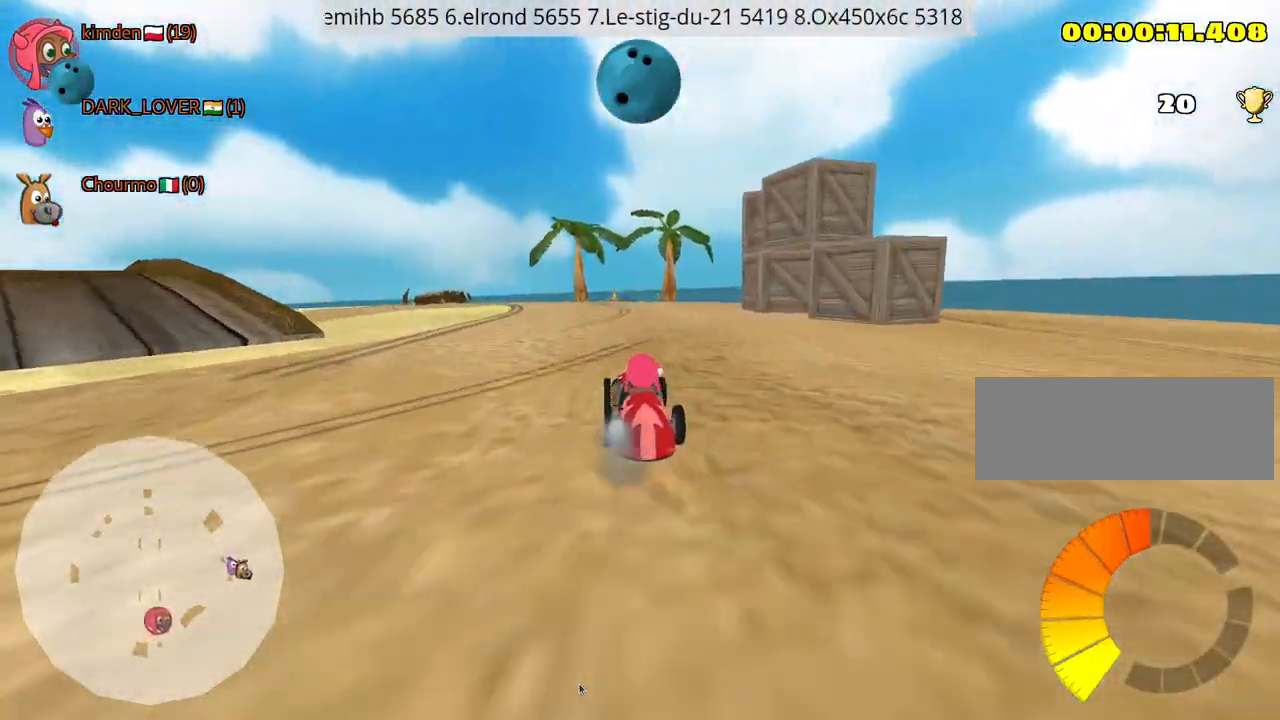
{"keys": ["right", "up"], "events": [[417, "right", "down"]]}
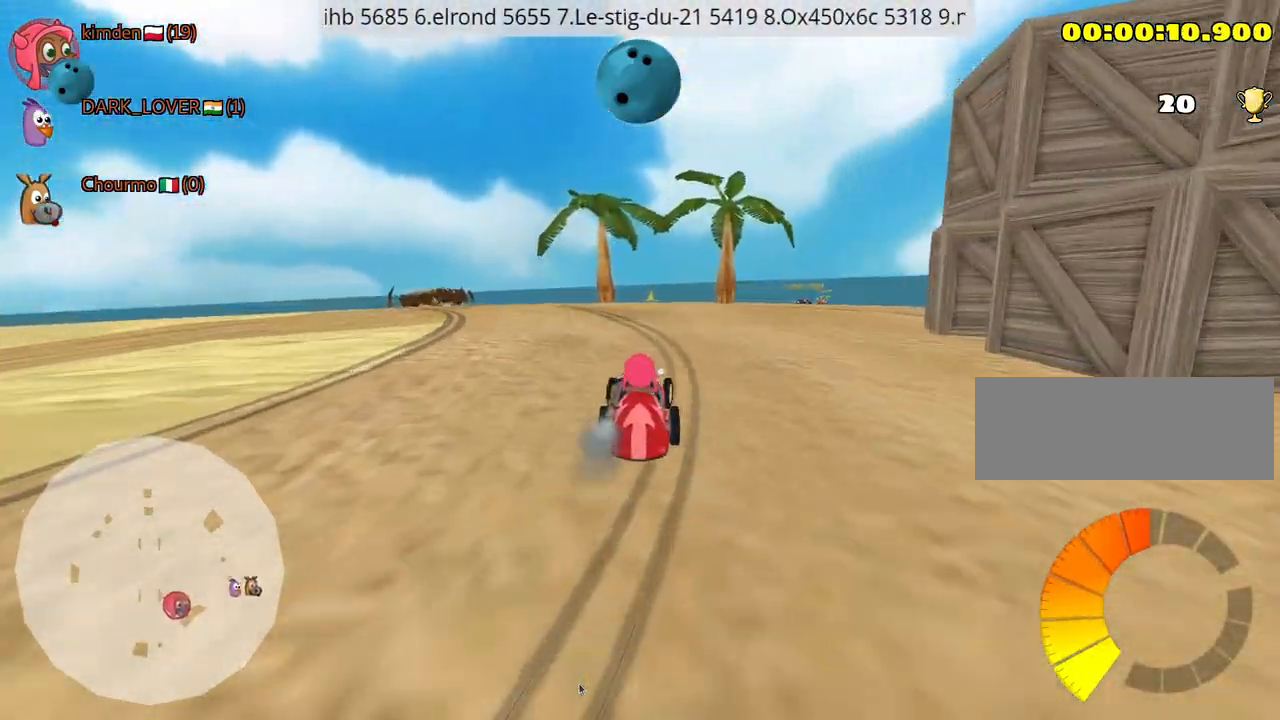
{"keys": ["right", "up"], "events": []}
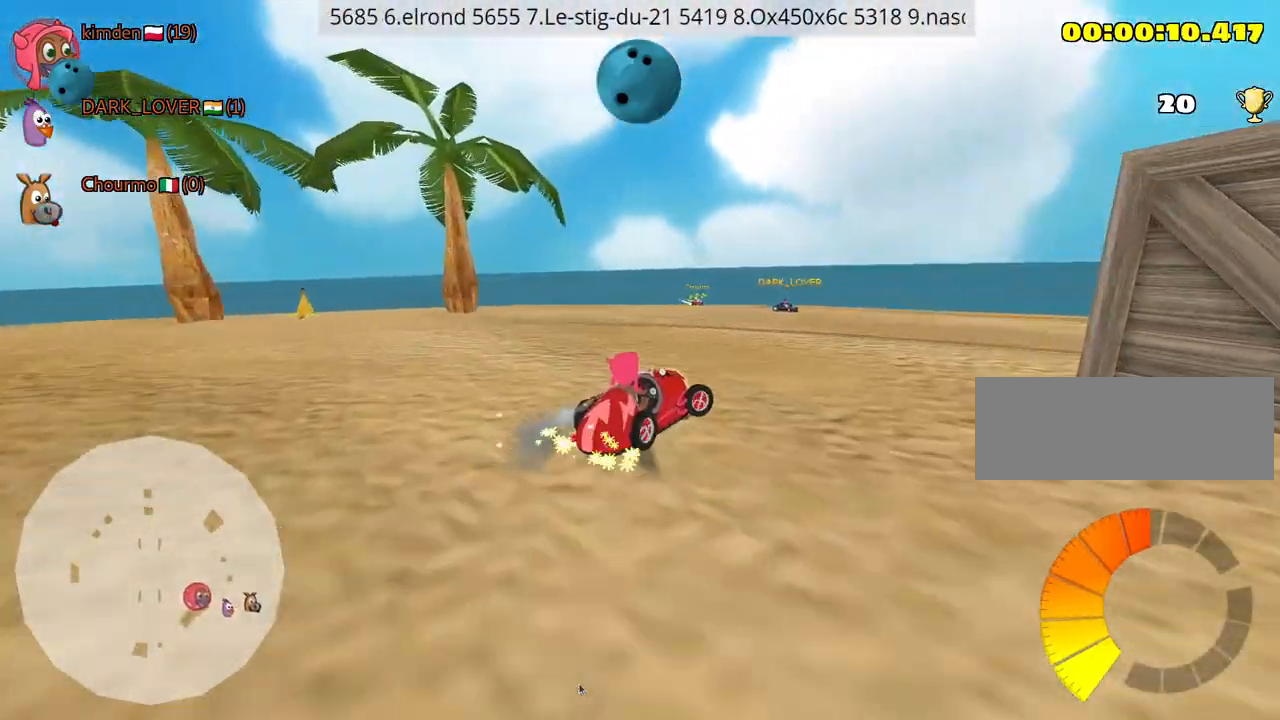
{"keys": ["right", "up"], "events": []}
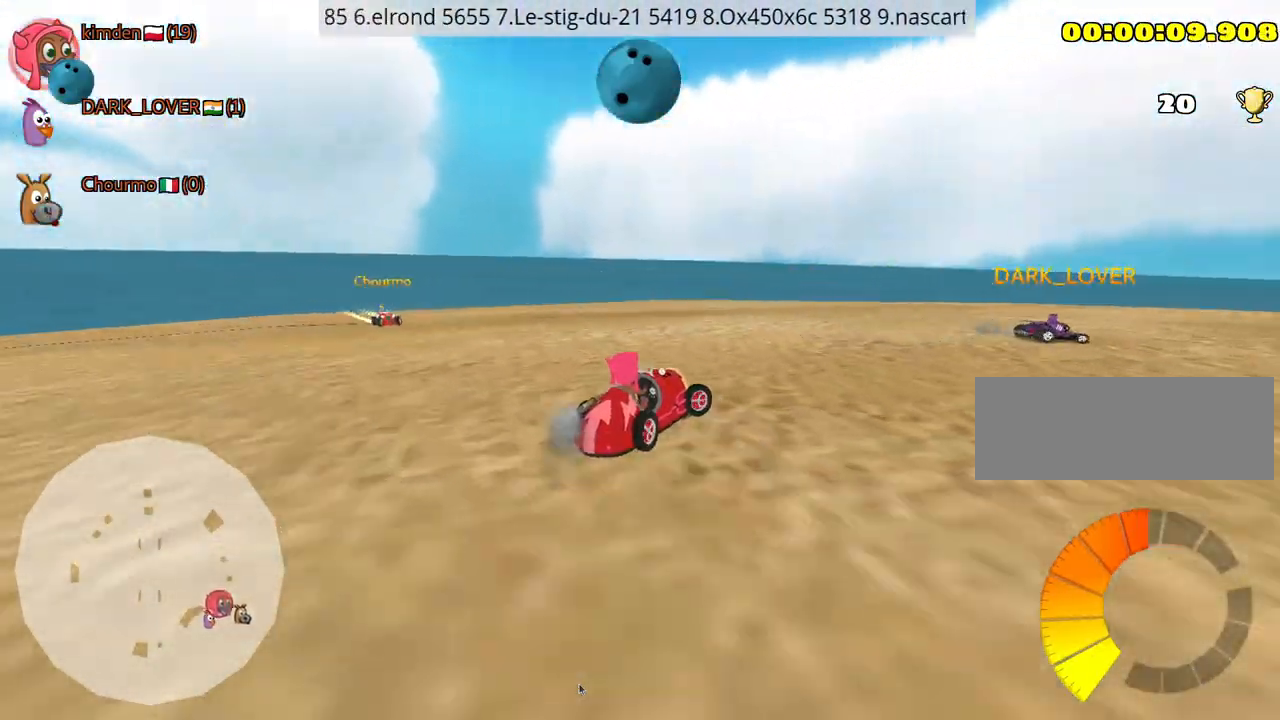
{"keys": ["nitro", "right", "up"], "events": [[217, "nitro", "down"]]}
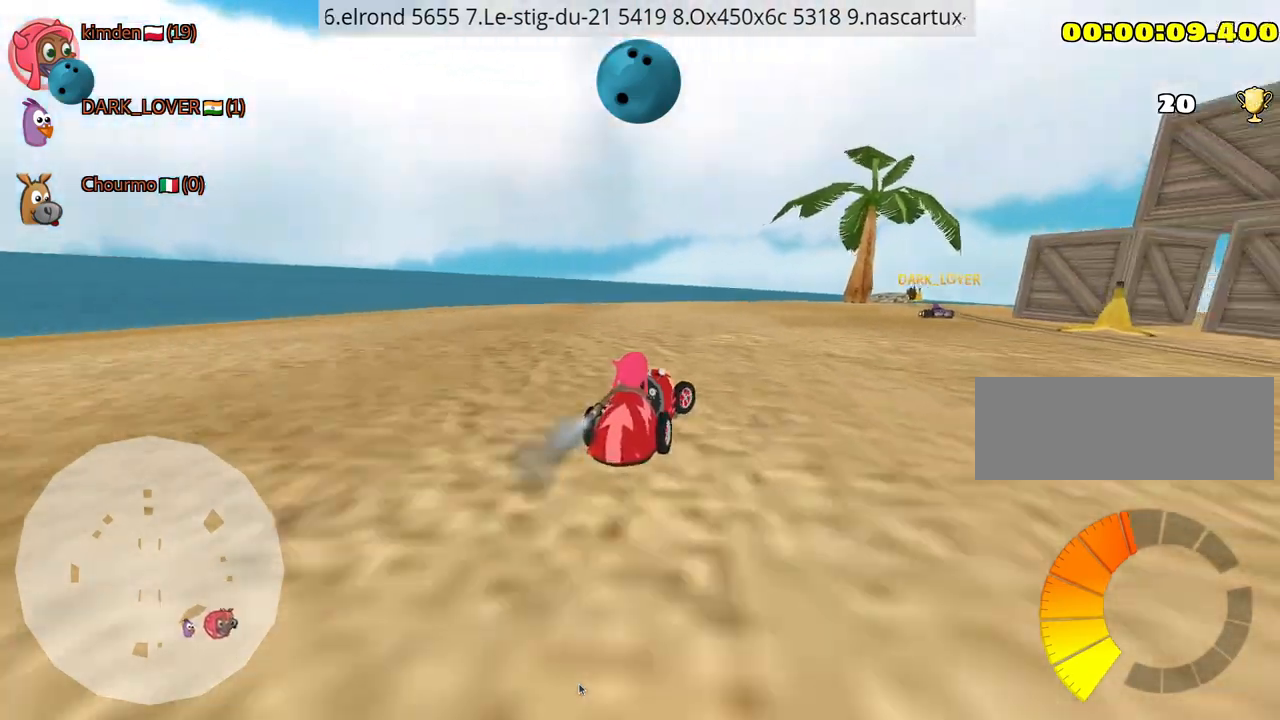
{"keys": ["nitro", "up"], "events": [[167, "right", "up"]]}
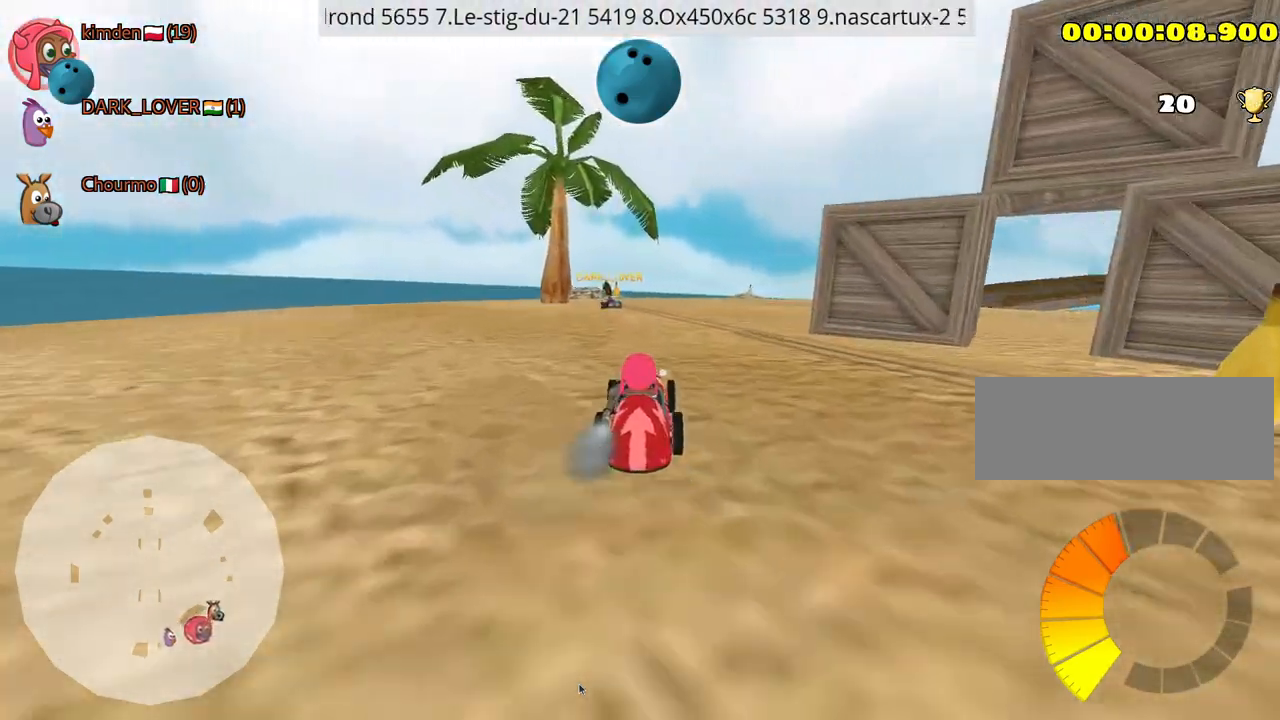
{"keys": ["up"], "events": [[34, "nitro", "up"]]}
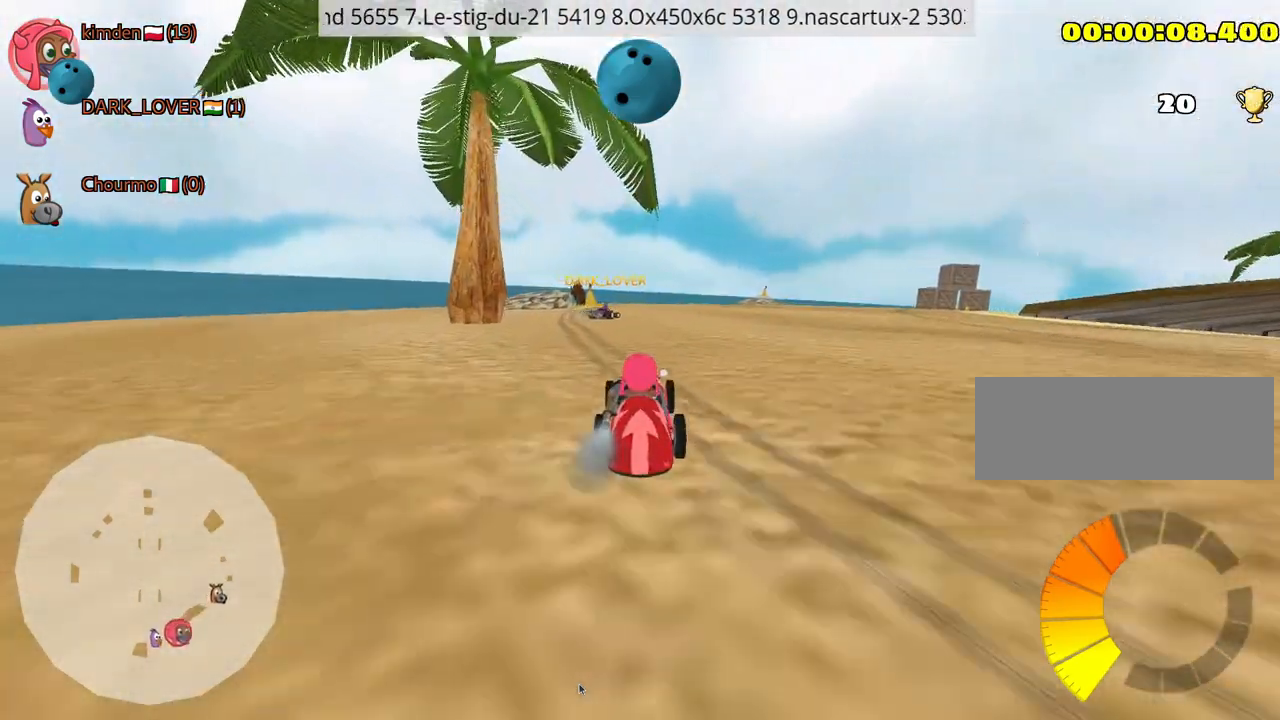
{"keys": ["up"], "events": [[34, "fire", "down"], [134, "fire", "up"]]}
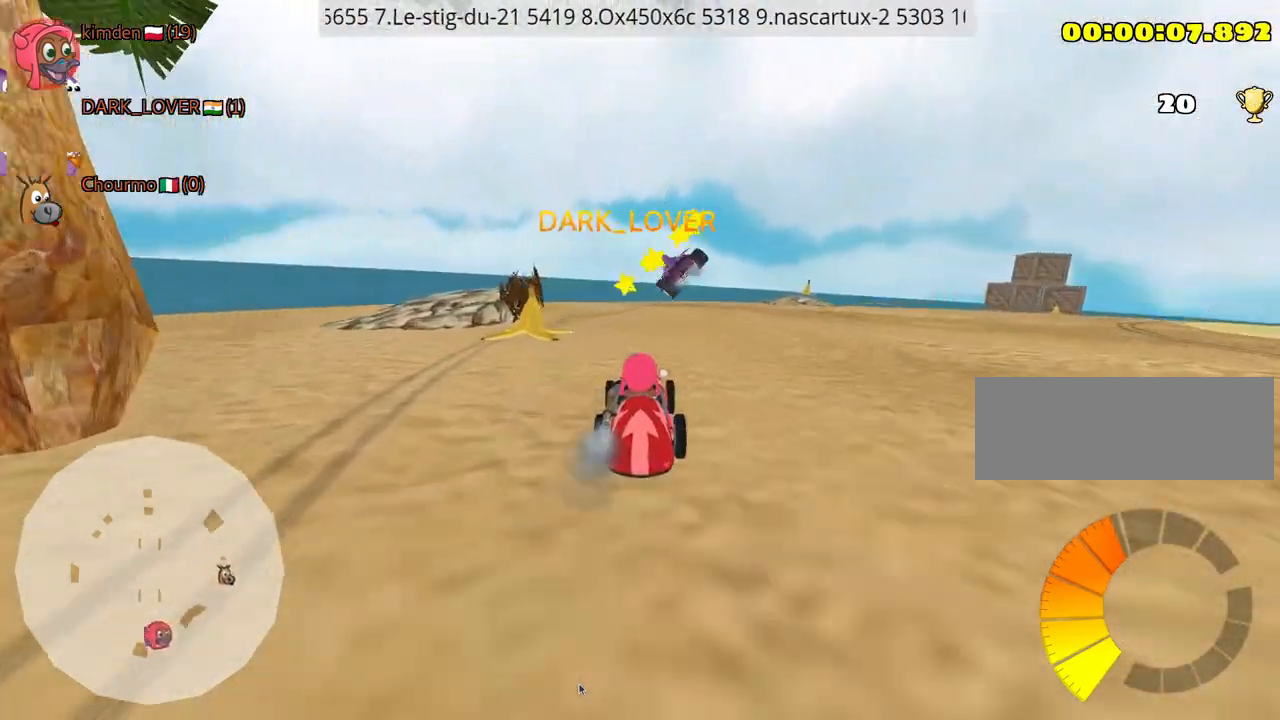
{"keys": [], "events": [[100, "right", "down"], [250, "right", "up"], [317, "up", "up"]]}